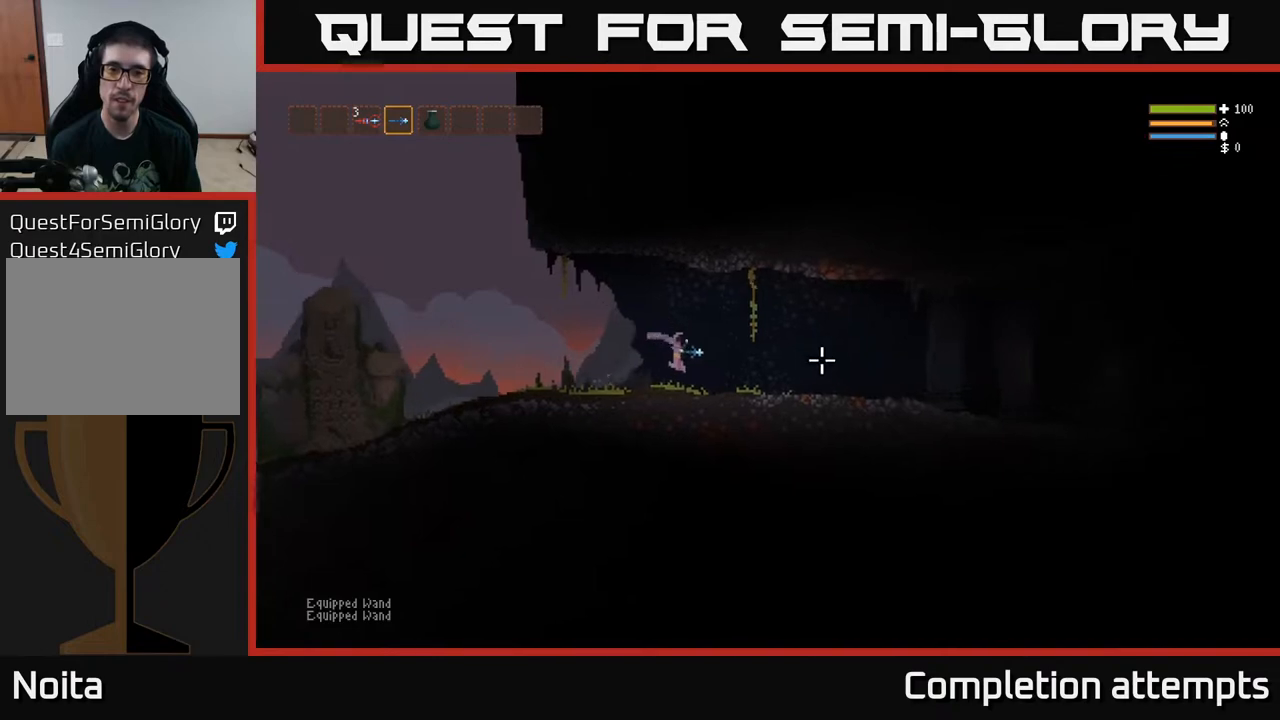
Gameplay with a controller (Xbox layout); each line is a JSON object with the inputs held at the frame after it. "events" lists button and stick changes between this image and that frame as [ms after this image, input, new state], when the widget could be followed in between.
{"buttons": [], "left_stick": "right", "right_stick": "right", "events": [[200, "L2", "down"], [267, "L2", "up"]]}
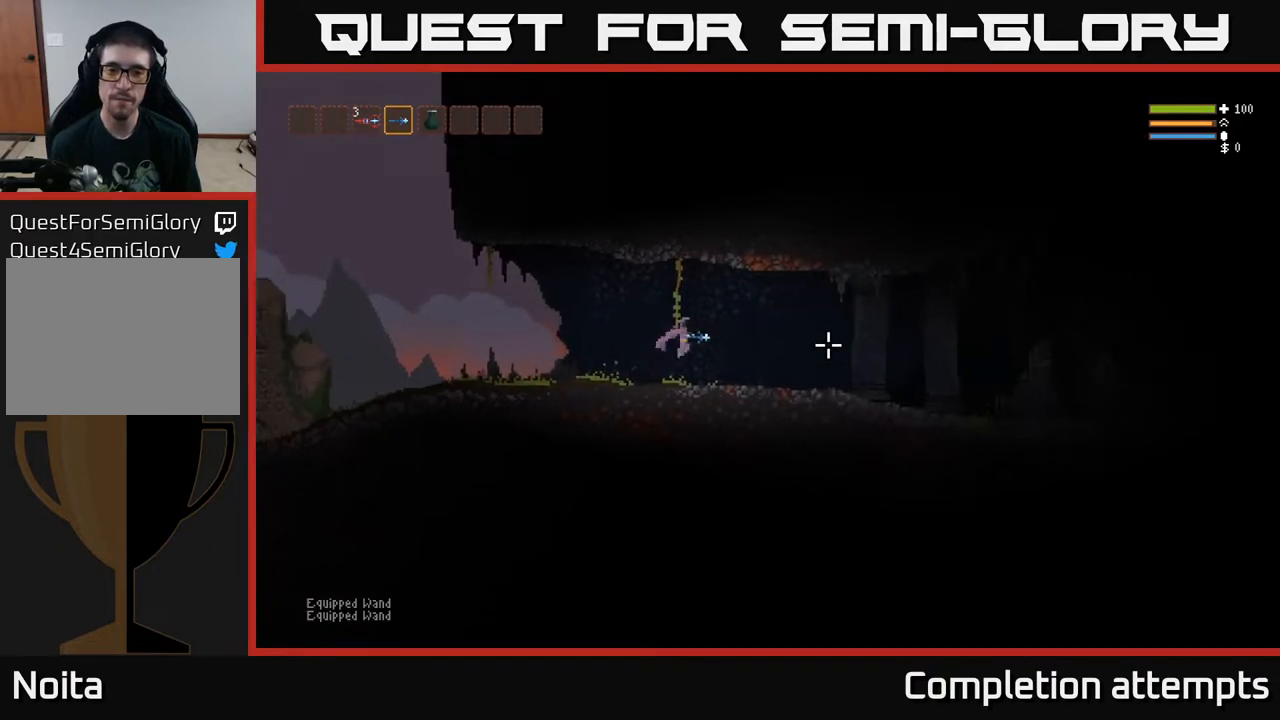
{"buttons": [], "left_stick": "right", "right_stick": "right", "events": [[300, "L2", "down"], [383, "L2", "up"]]}
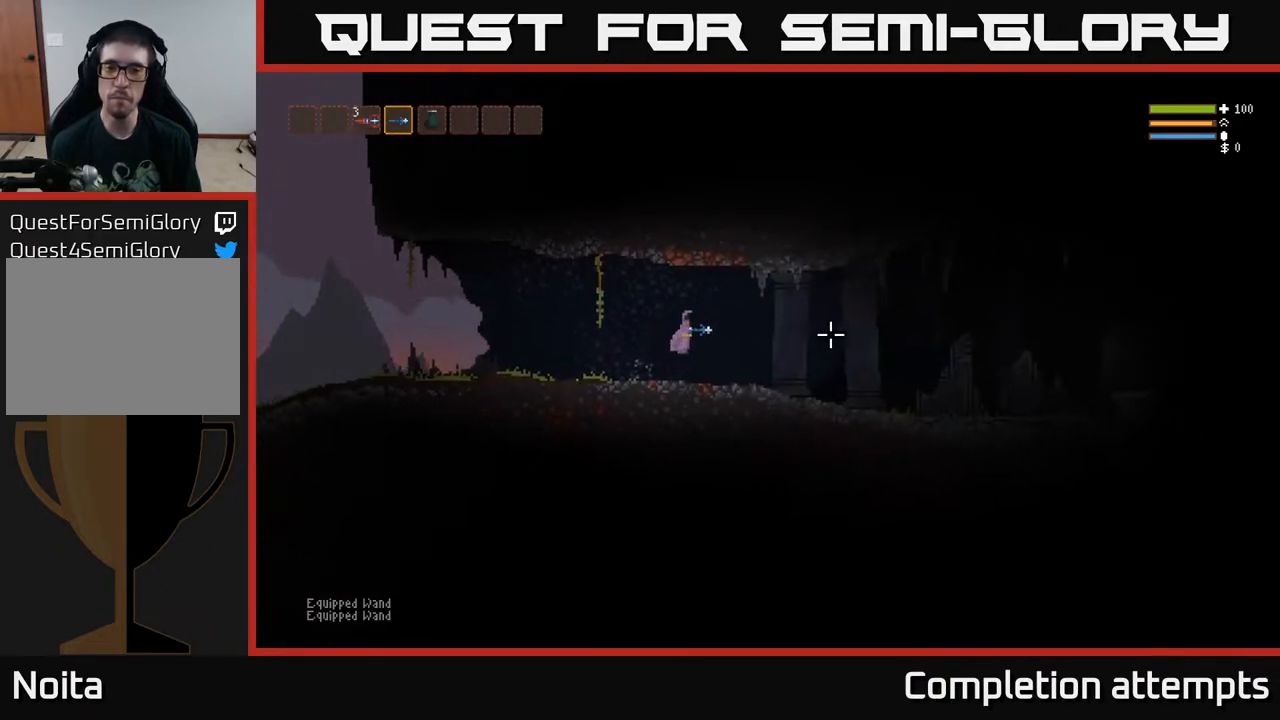
{"buttons": ["L2"], "left_stick": "right", "right_stick": "right", "events": [[450, "L2", "down"]]}
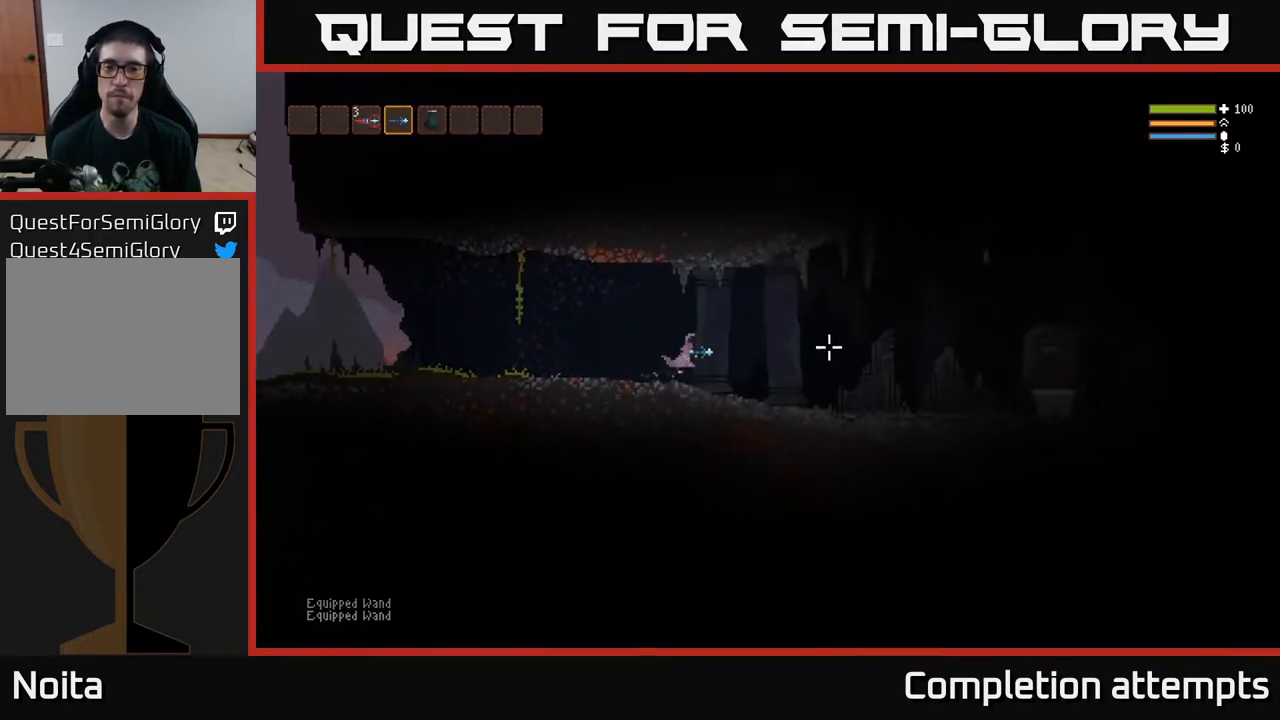
{"buttons": [], "left_stick": "right", "right_stick": "up-right", "events": [[33, "L2", "up"], [467, "right_stick", "up-right"]]}
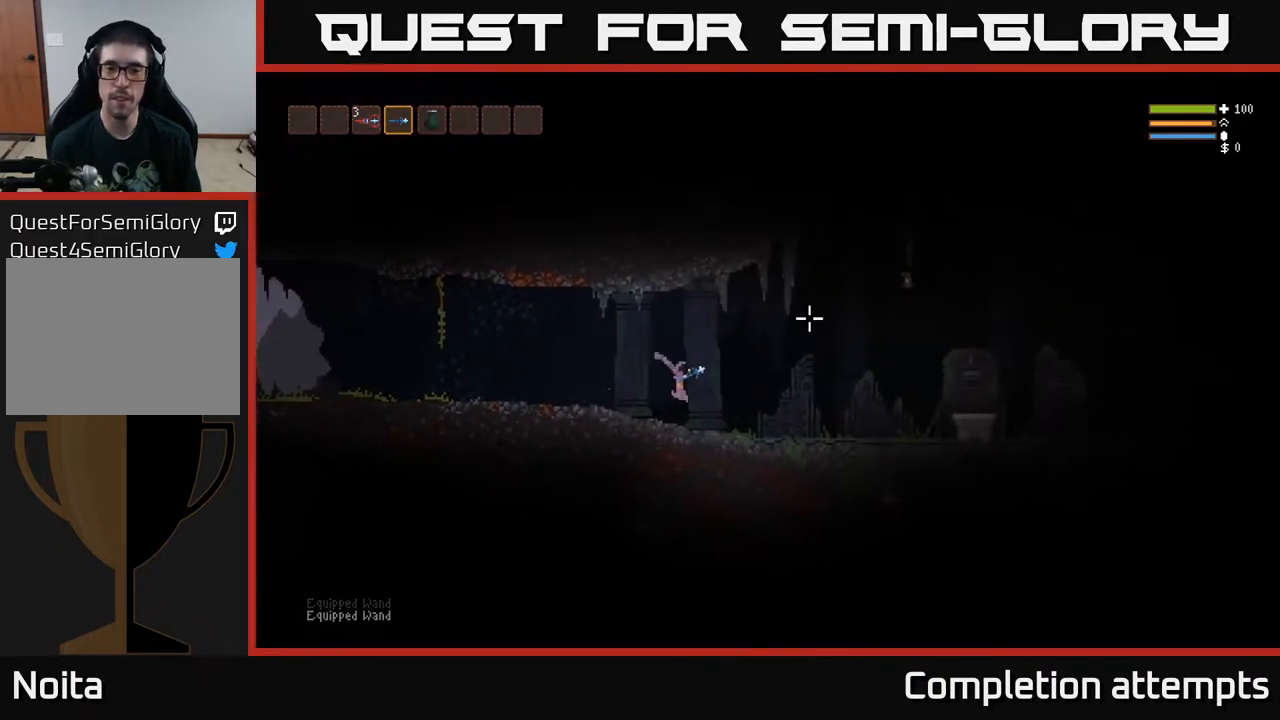
{"buttons": [], "left_stick": "right", "right_stick": "up-right", "events": [[33, "R2", "down"], [117, "R2", "up"]]}
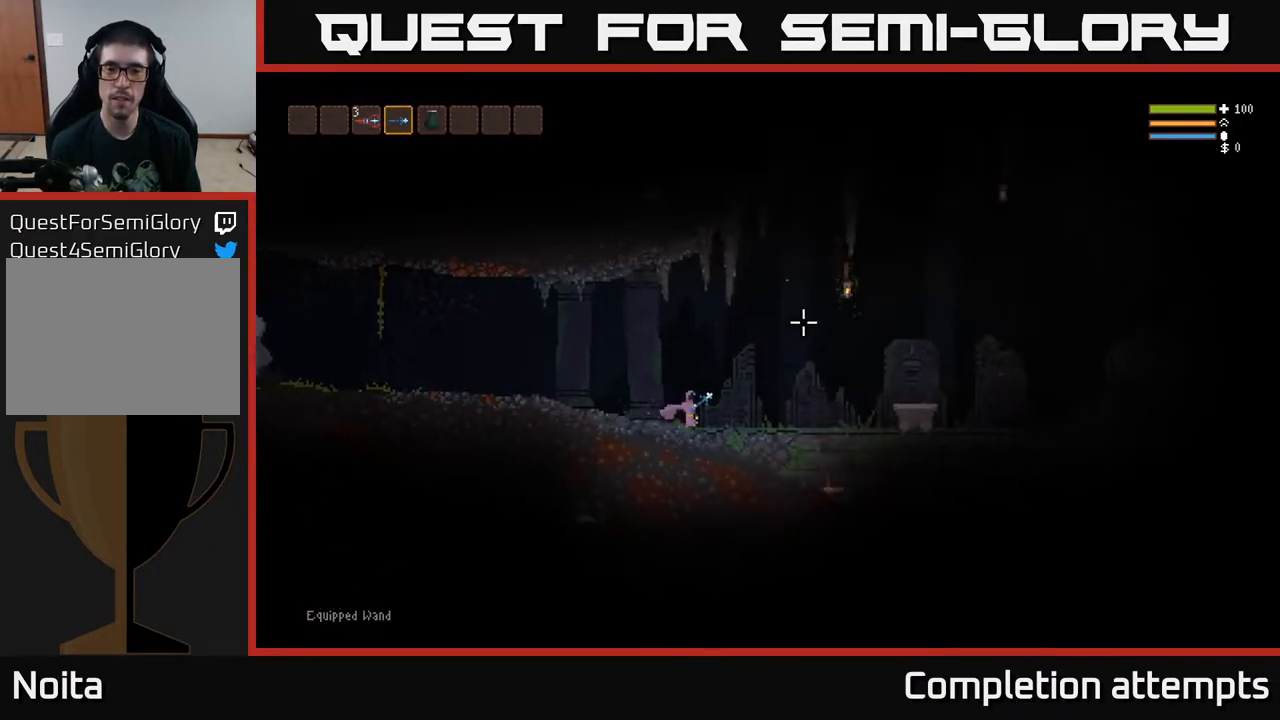
{"buttons": ["L2"], "left_stick": "right", "right_stick": "up-right", "events": [[33, "R2", "down"], [100, "R2", "up"], [183, "L2", "down"]]}
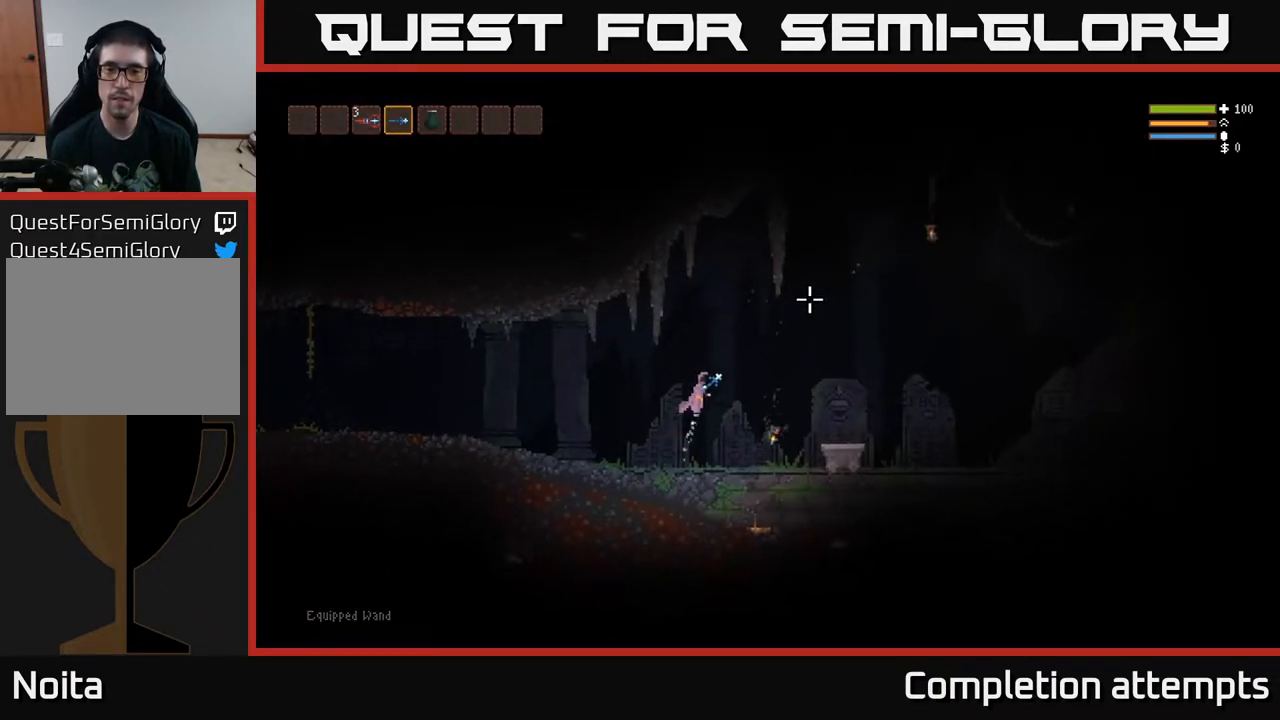
{"buttons": [], "left_stick": "right", "right_stick": "up-right", "events": [[283, "L2", "up"]]}
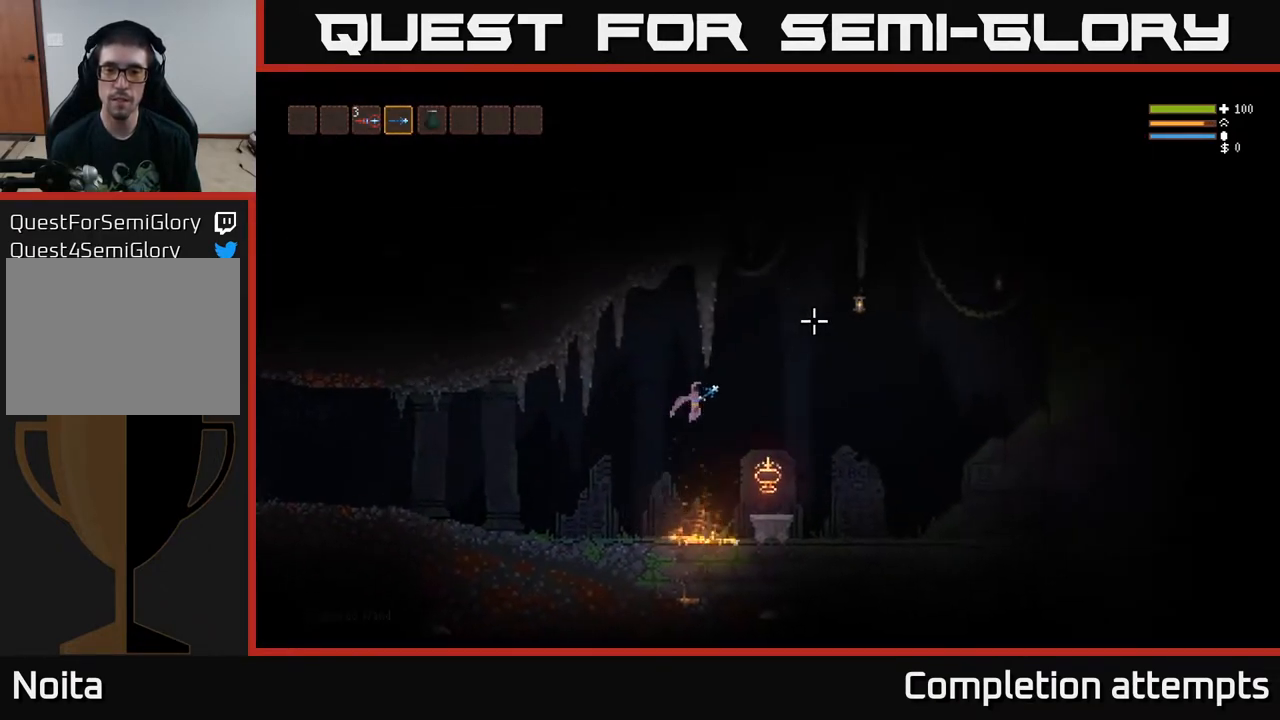
{"buttons": [], "left_stick": "right", "right_stick": "up-right", "events": [[150, "R2", "down"], [167, "L2", "down"], [200, "R2", "up"], [267, "L2", "up"]]}
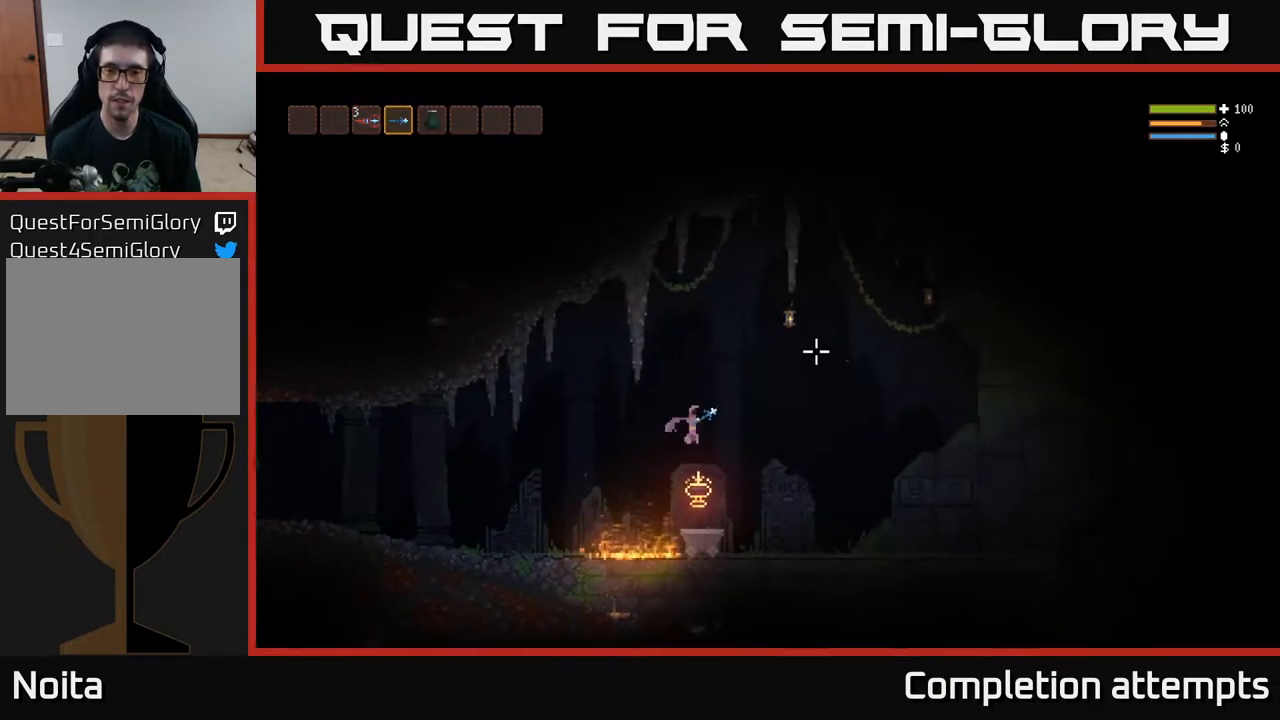
{"buttons": [], "left_stick": "right", "right_stick": "up", "events": [[100, "R2", "down"], [150, "R2", "up"], [217, "L2", "down"], [300, "L2", "up"], [500, "right_stick", "up"]]}
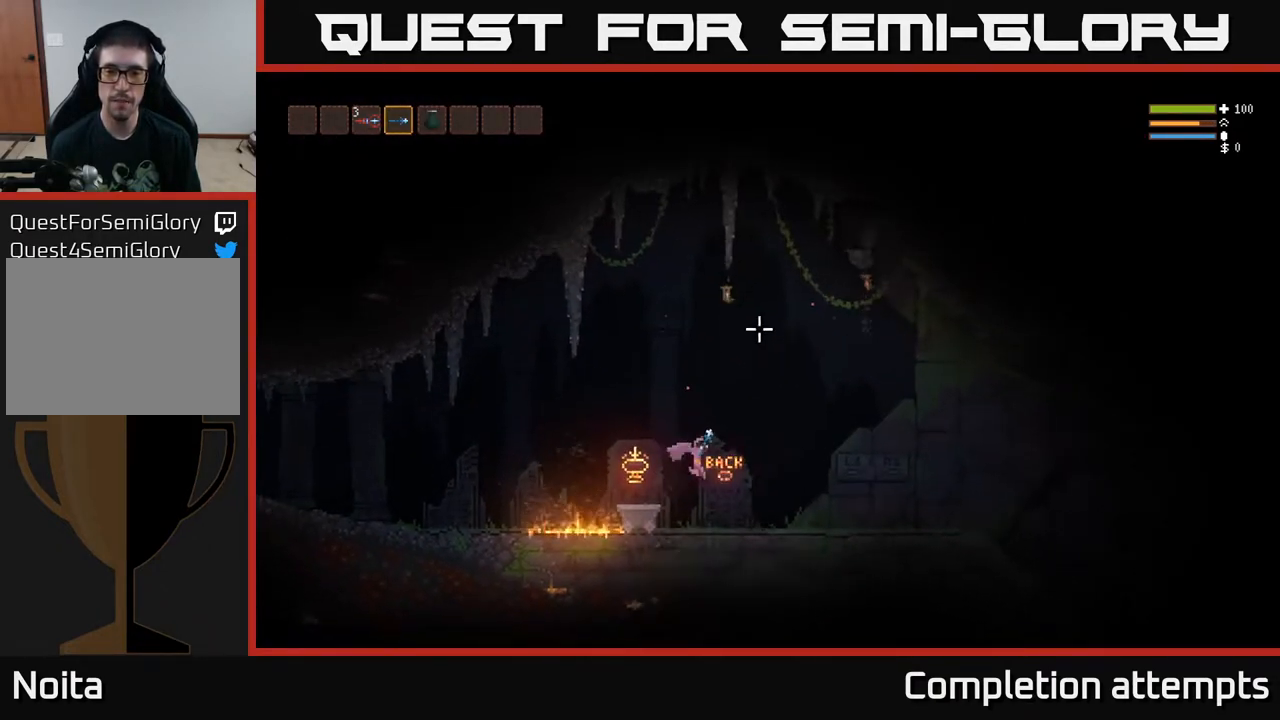
{"buttons": ["L2"], "left_stick": "right", "right_stick": "up", "events": [[167, "R2", "down"], [267, "R2", "up"], [450, "L2", "down"]]}
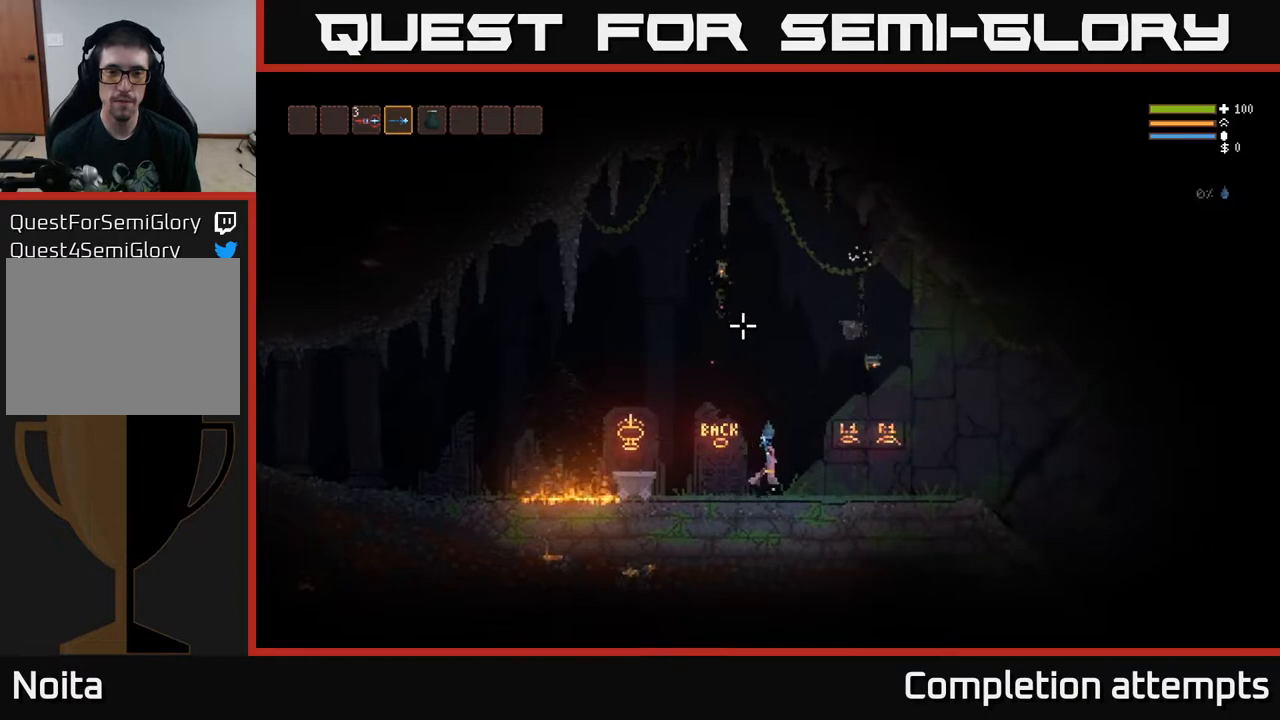
{"buttons": ["L2"], "left_stick": "right", "right_stick": "up-left", "events": [[467, "right_stick", "up-left"]]}
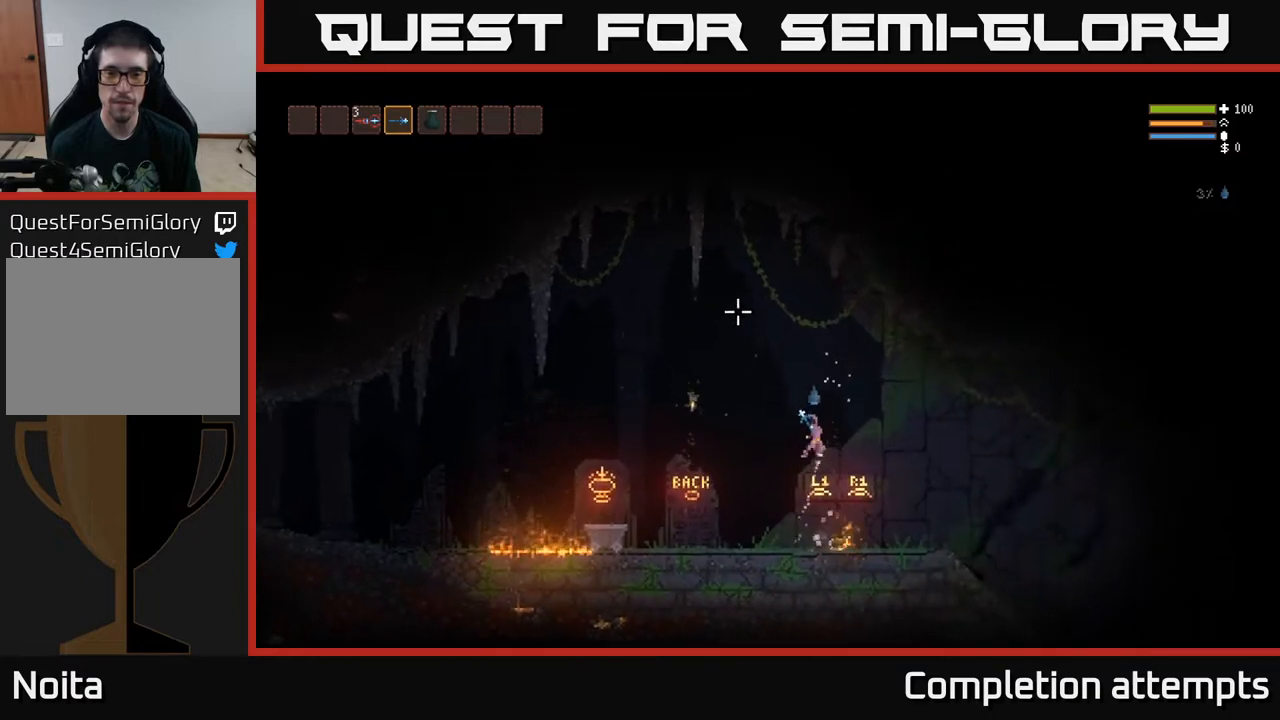
{"buttons": [], "left_stick": "right", "right_stick": "up-left", "events": [[50, "L2", "up"]]}
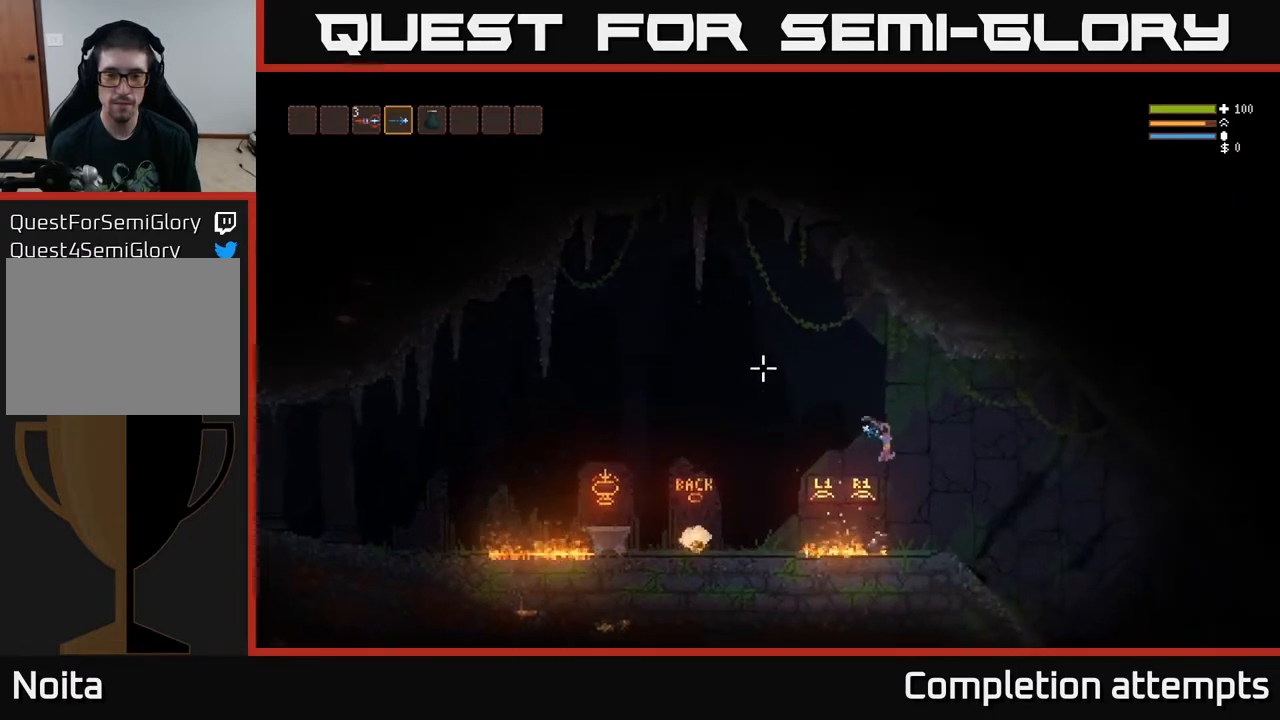
{"buttons": [], "left_stick": "right", "right_stick": "left", "events": [[367, "L2", "down"], [433, "L2", "up"], [433, "right_stick", "left"]]}
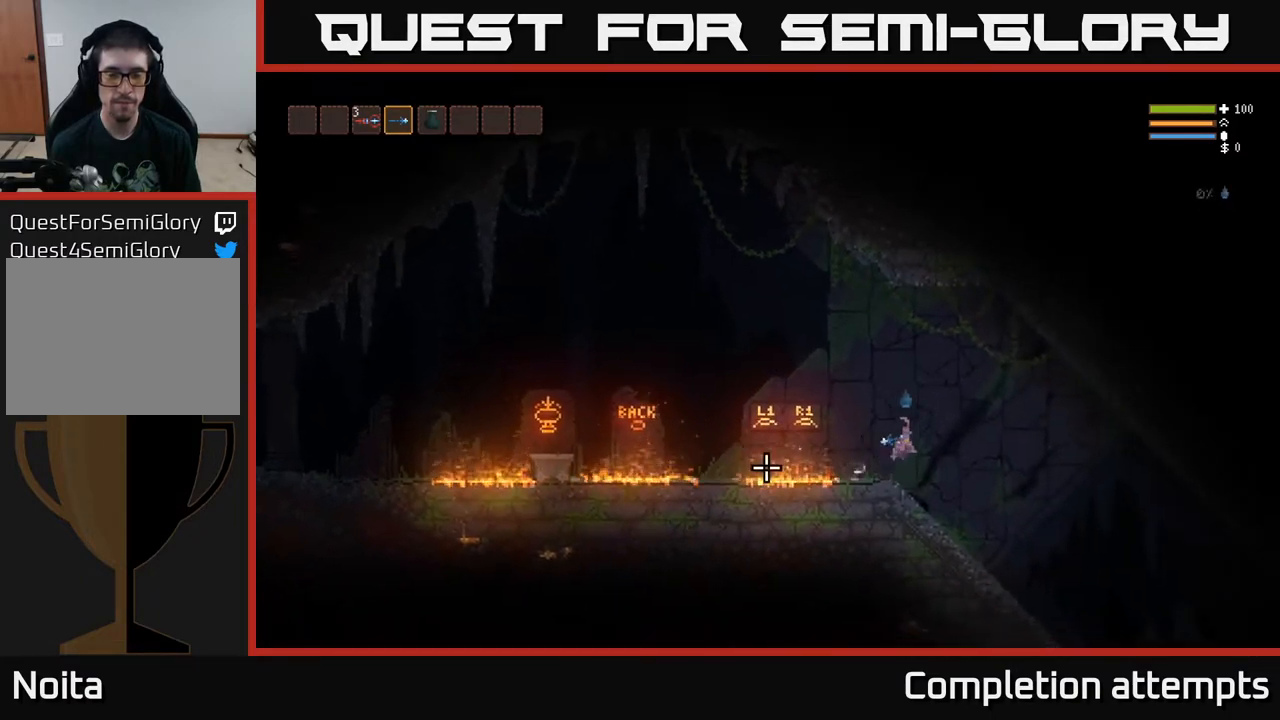
{"buttons": [], "left_stick": "right", "right_stick": "down-right", "events": [[133, "right_stick", "down-right"]]}
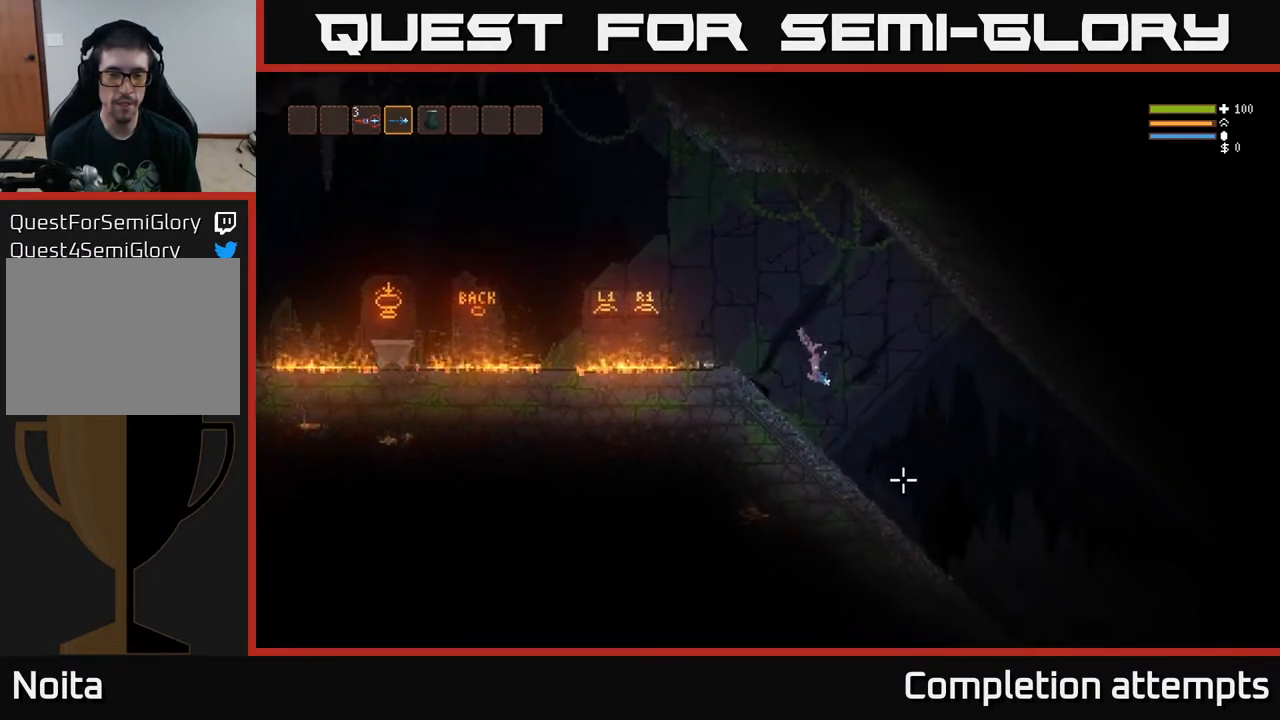
{"buttons": [], "left_stick": "right", "right_stick": "down-right", "events": [[300, "L2", "down"], [417, "L2", "up"]]}
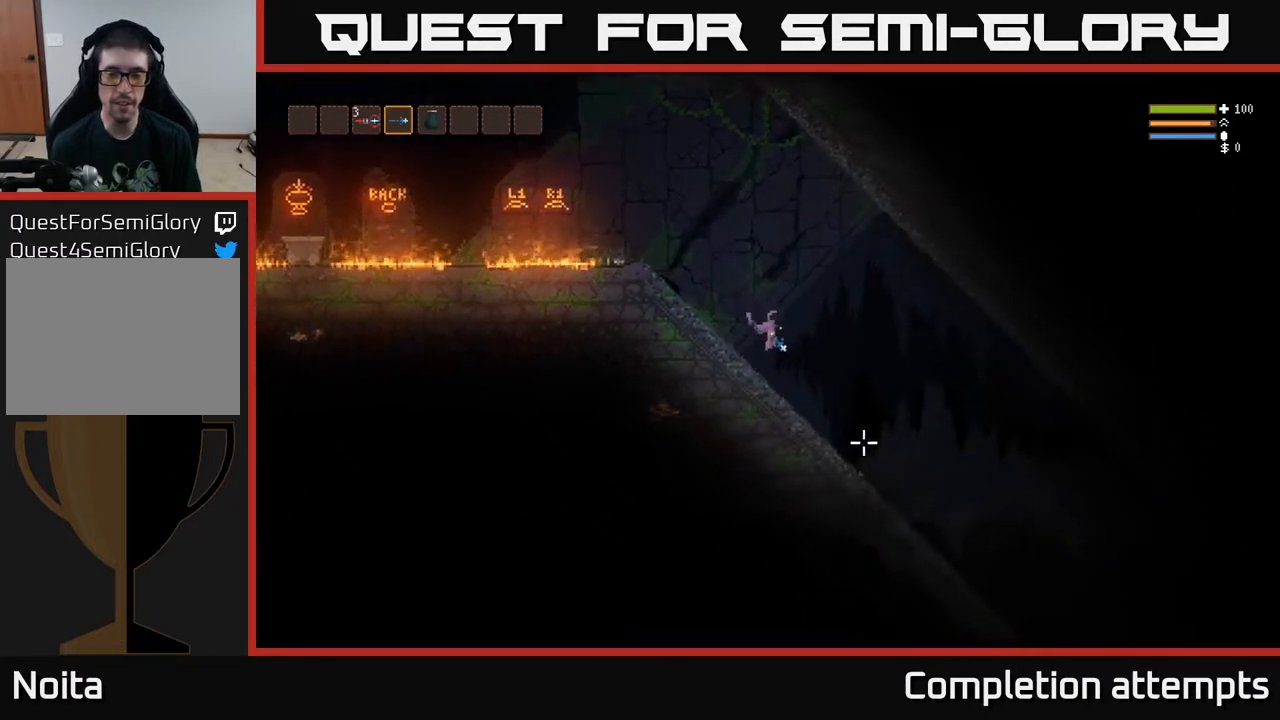
{"buttons": [], "left_stick": "right", "right_stick": "down-right", "events": []}
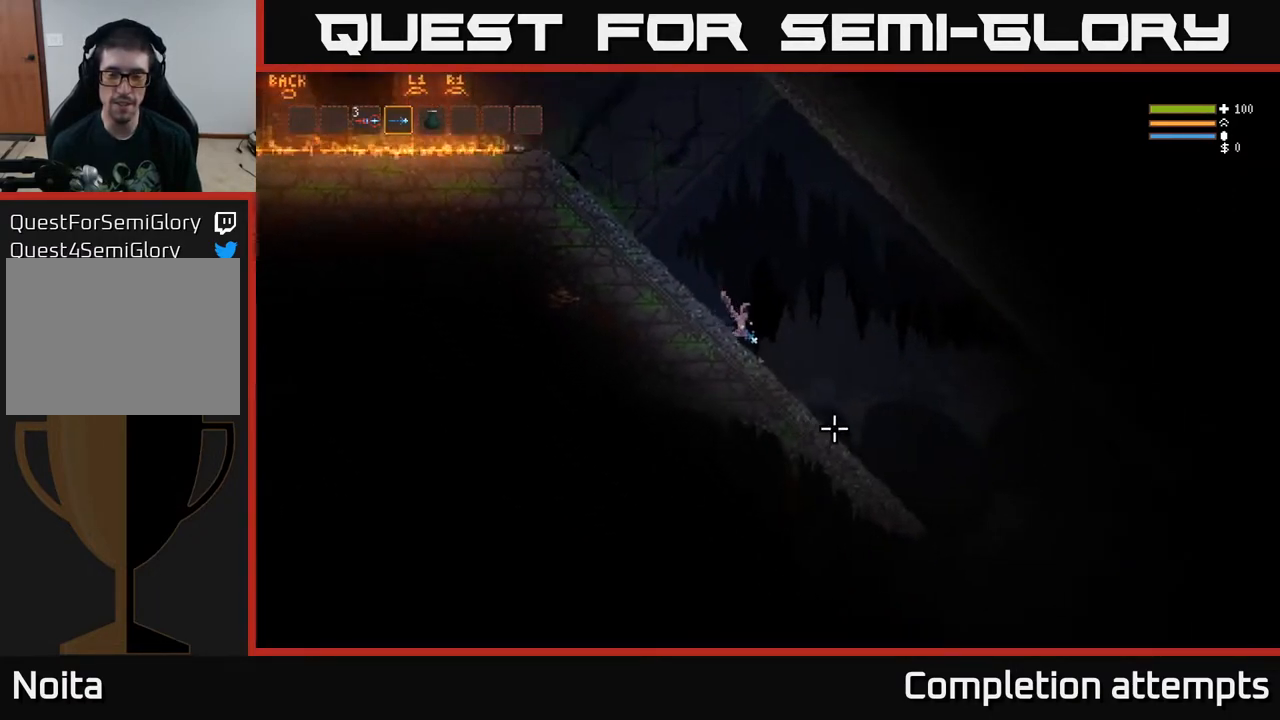
{"buttons": [], "left_stick": "right", "right_stick": "down-right", "events": [[83, "L2", "down"], [133, "L2", "up"]]}
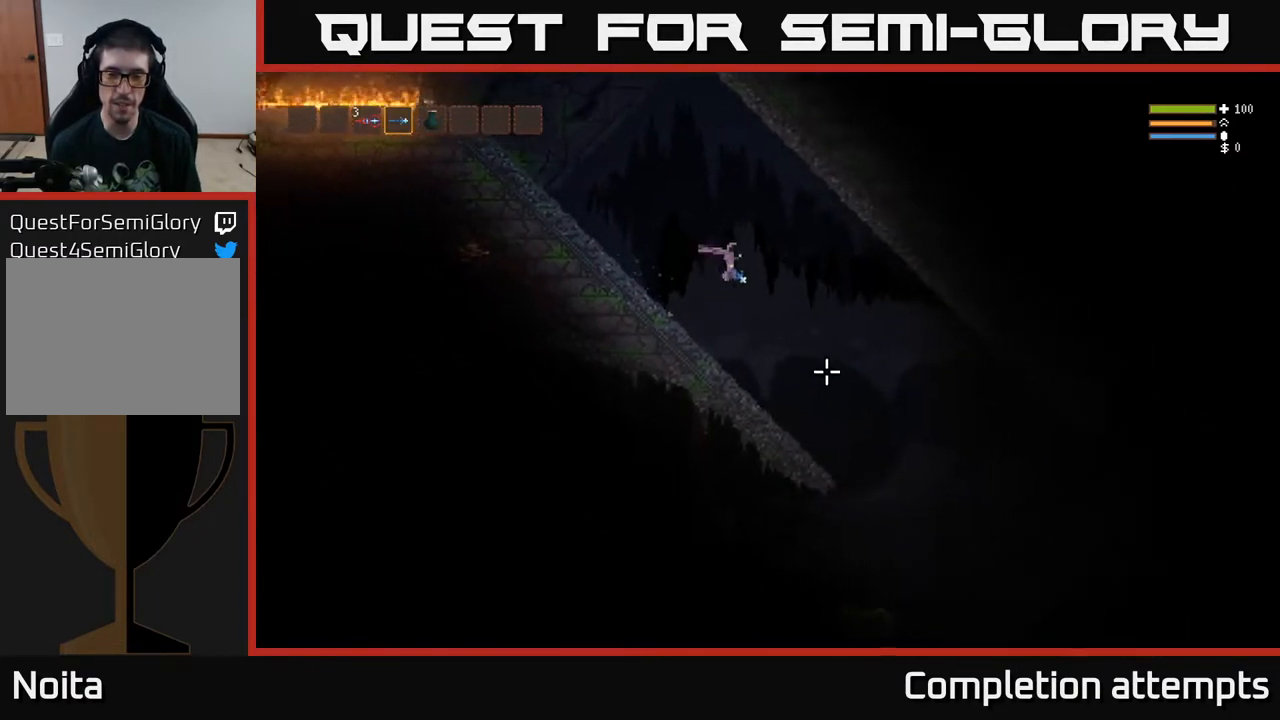
{"buttons": [], "left_stick": "right", "right_stick": "down-right", "events": []}
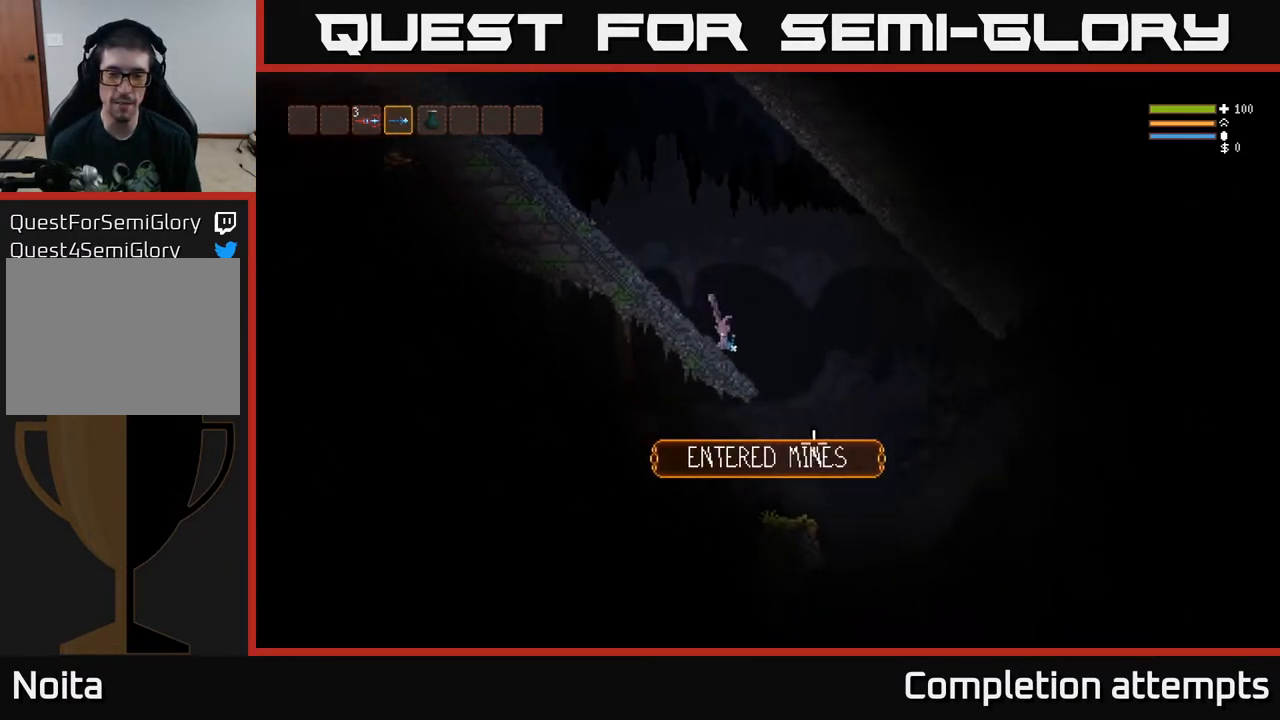
{"buttons": [], "left_stick": "right", "right_stick": "down", "events": [[33, "L2", "down"], [133, "L2", "up"], [250, "left_stick", "center"], [283, "right_stick", "down"], [433, "left_stick", "right"]]}
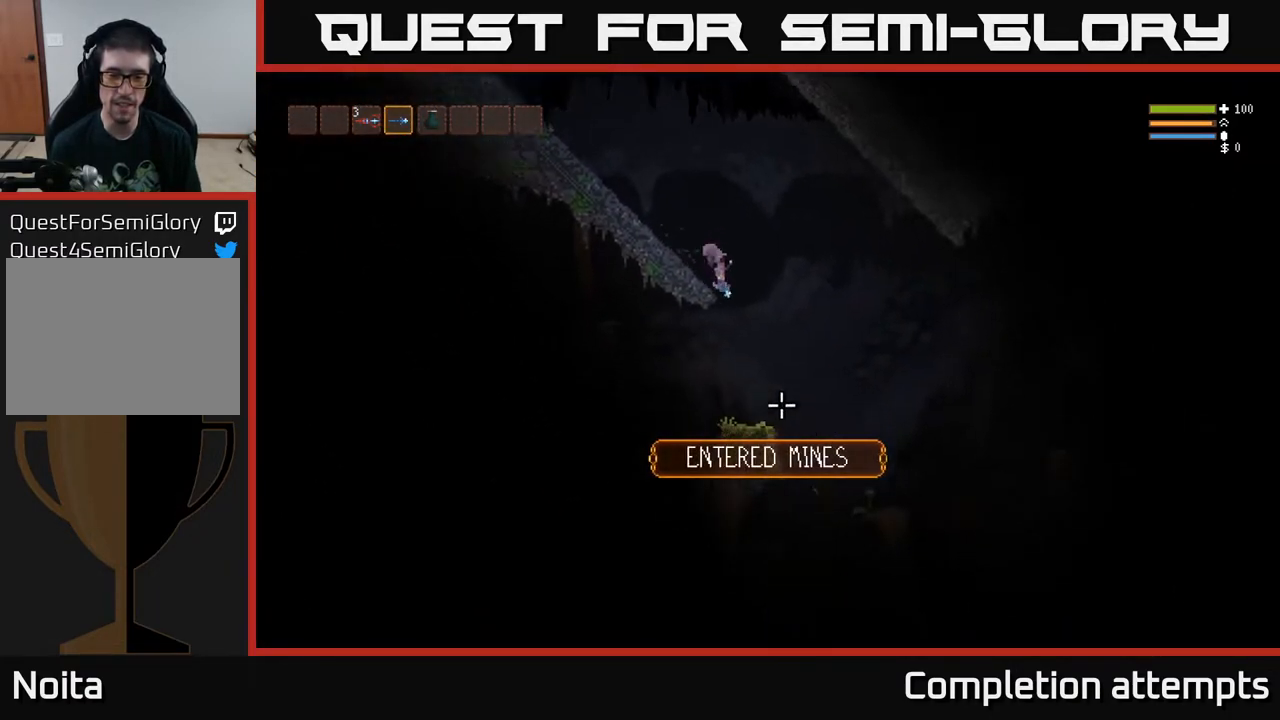
{"buttons": ["L2"], "left_stick": "right", "right_stick": "right", "events": [[17, "right_stick", "down-right"], [183, "left_stick", "center"], [367, "right_stick", "right"], [400, "left_stick", "right"], [500, "L2", "down"]]}
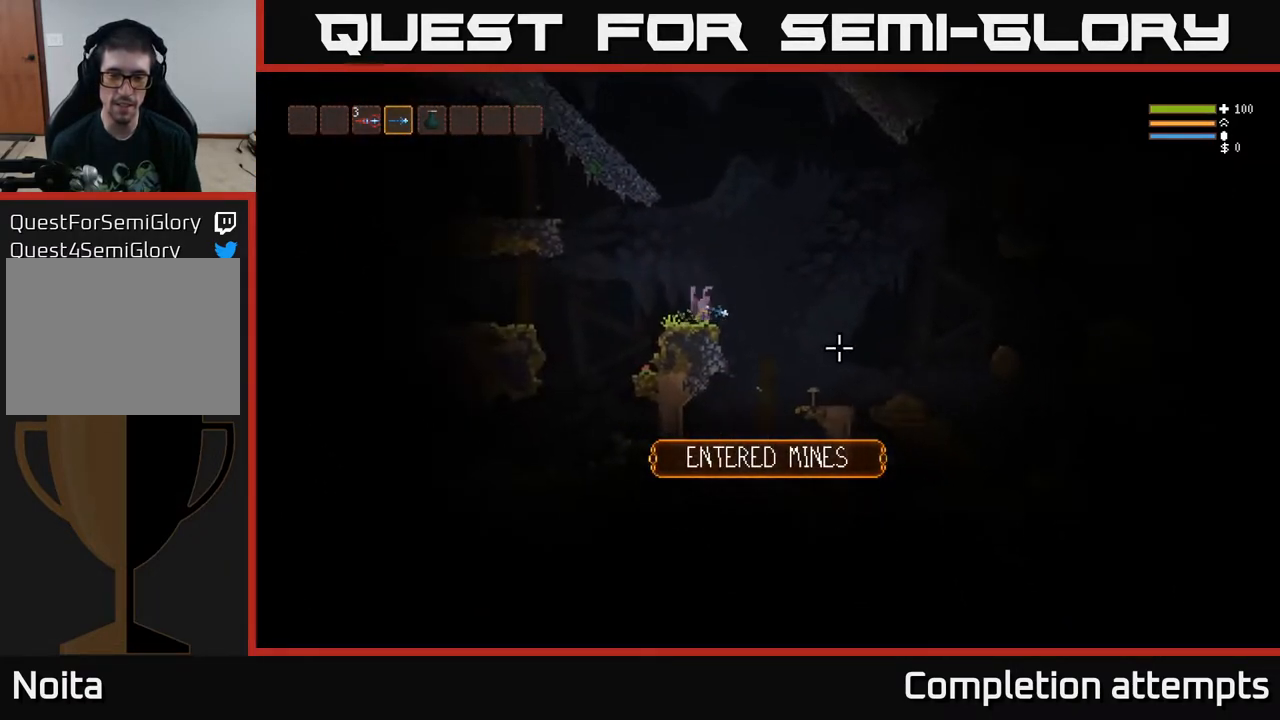
{"buttons": [], "left_stick": "right", "right_stick": "down", "events": [[50, "right_stick", "down-right"], [117, "L2", "up"], [217, "right_stick", "down"]]}
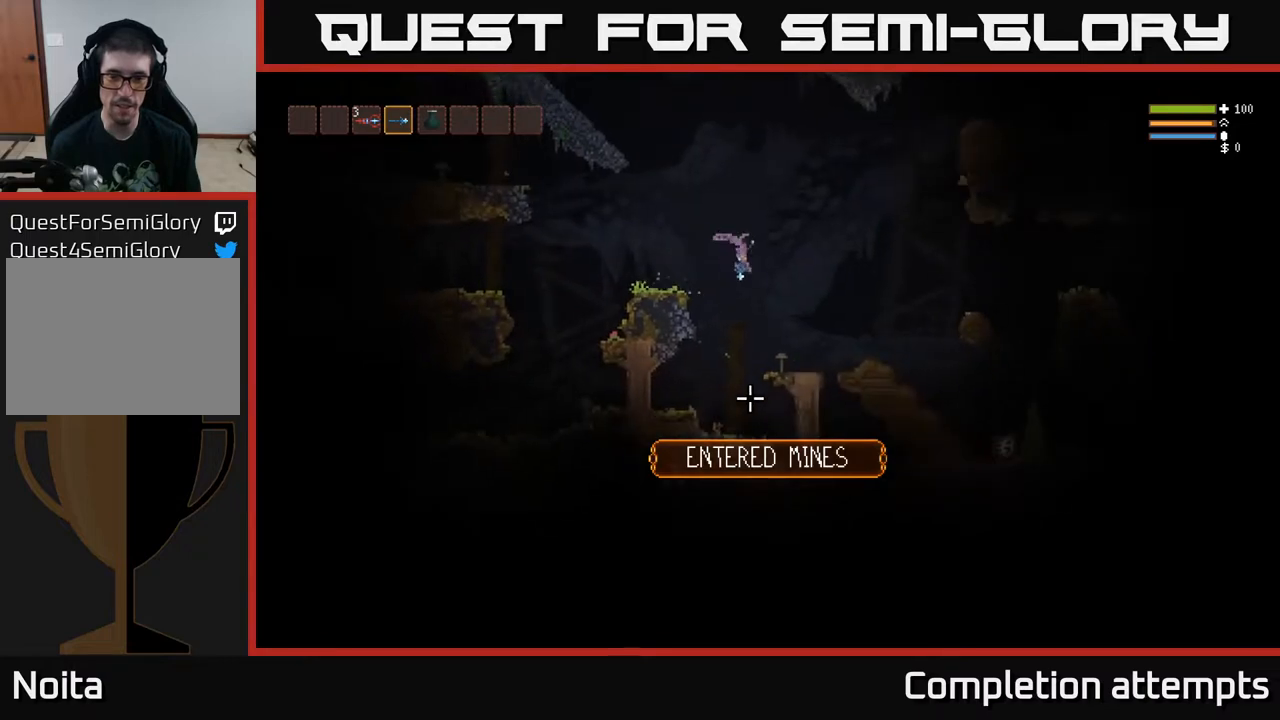
{"buttons": ["L2"], "left_stick": "right", "right_stick": "down-right", "events": [[417, "right_stick", "down-right"], [450, "L2", "down"]]}
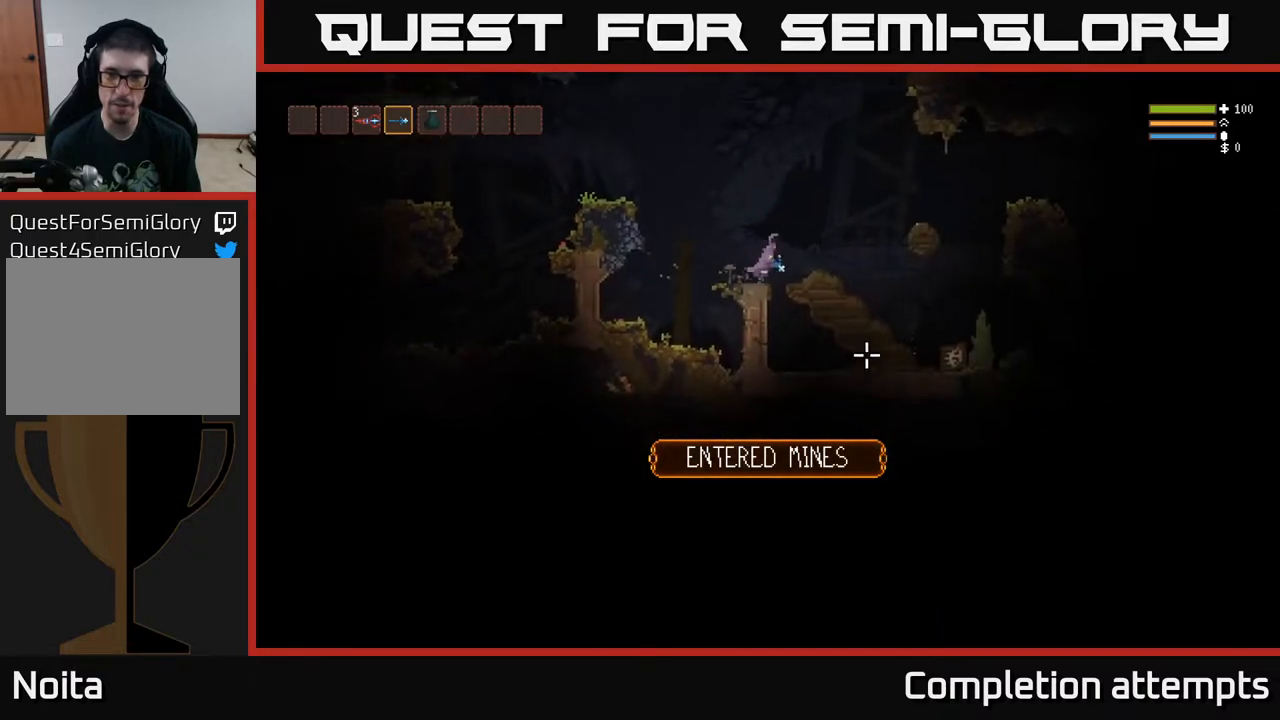
{"buttons": ["R2"], "left_stick": "center", "right_stick": "down-right", "events": [[183, "left_stick", "left"], [250, "R2", "down"], [333, "left_stick", "center"], [367, "L2", "up"]]}
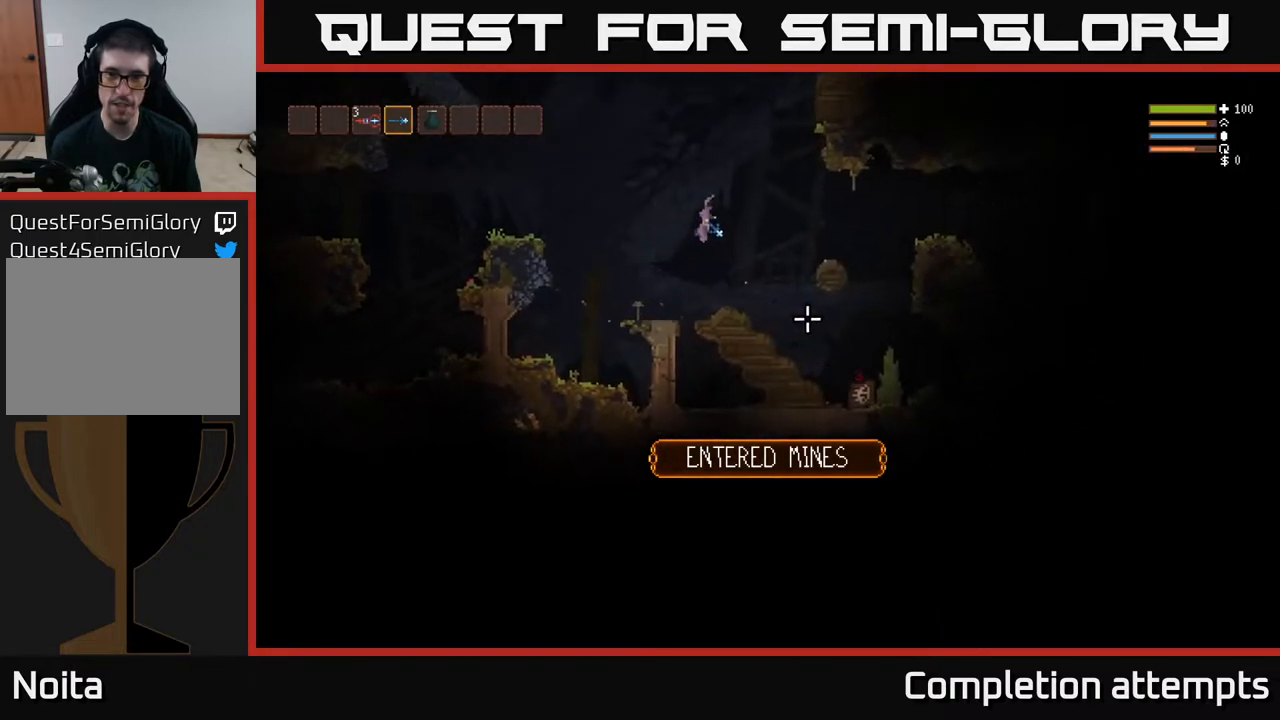
{"buttons": [], "left_stick": "left", "right_stick": "down-right", "events": [[300, "L2", "down"], [333, "left_stick", "left"], [417, "R2", "up"], [433, "L2", "up"]]}
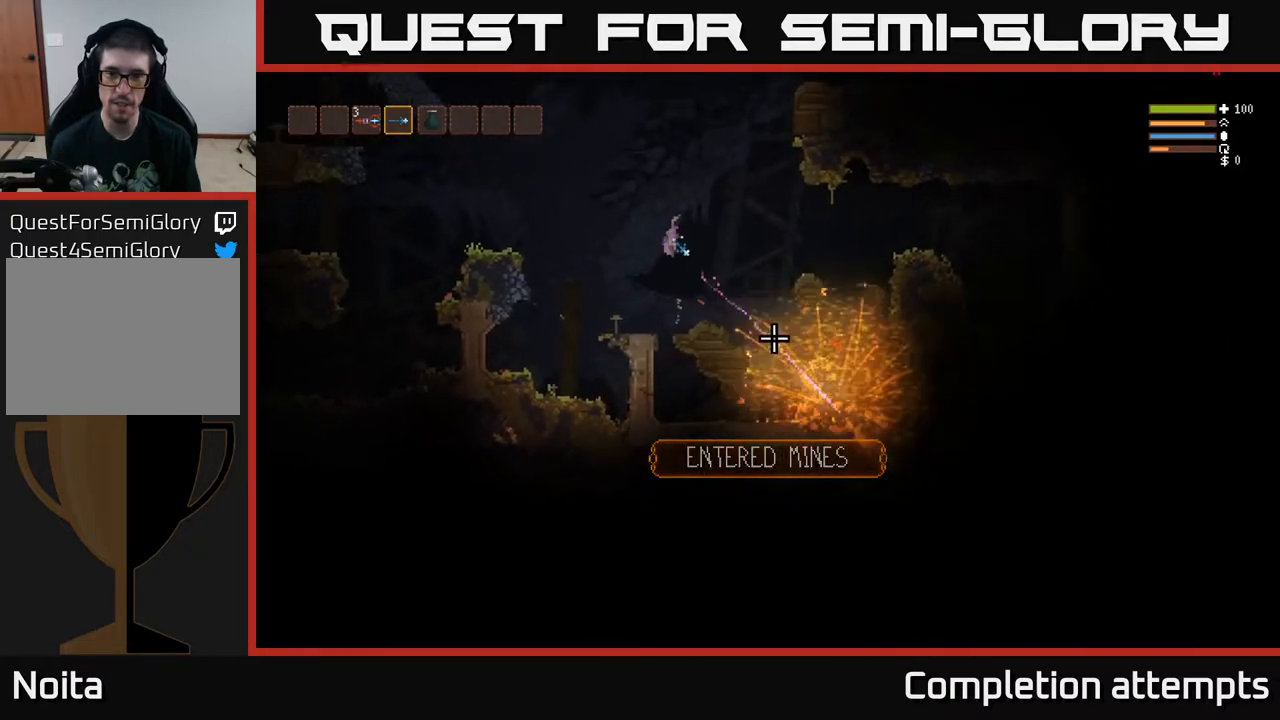
{"buttons": [], "left_stick": "left", "right_stick": "down", "events": [[200, "left_stick", "center"], [383, "left_stick", "left"], [383, "right_stick", "down"]]}
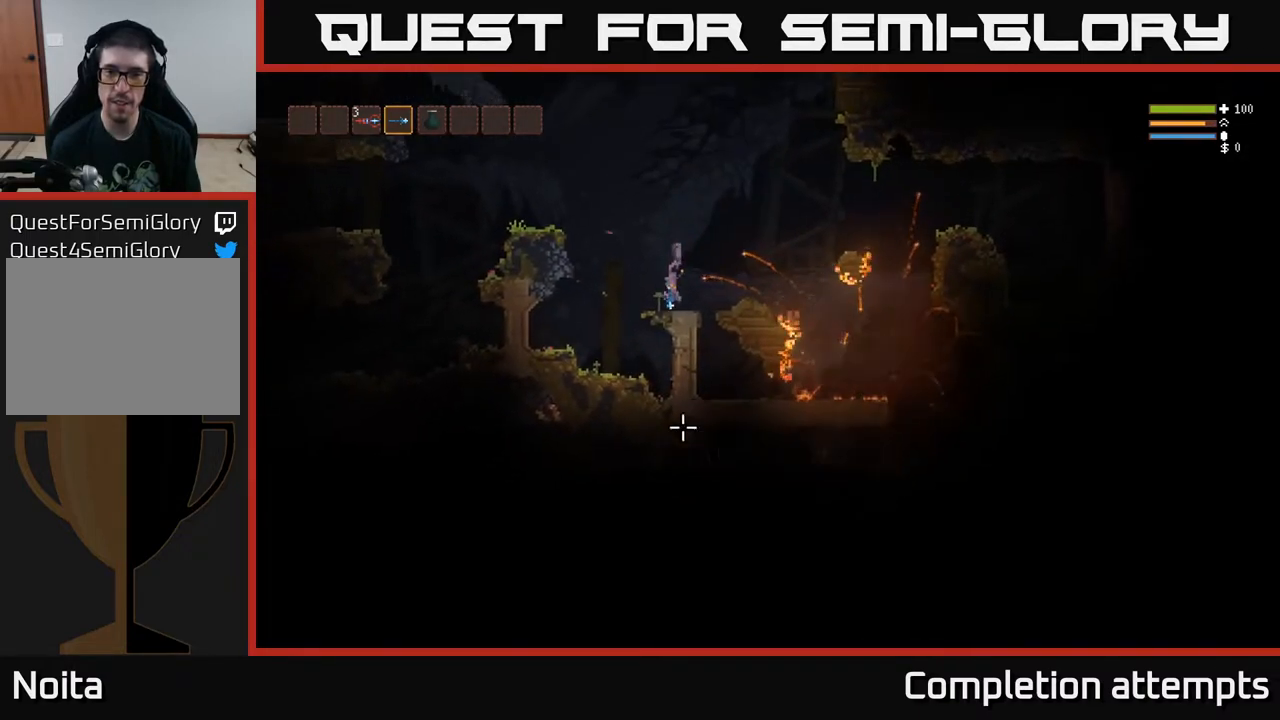
{"buttons": ["L2"], "left_stick": "left", "right_stick": "down-left", "events": [[117, "L2", "down"], [167, "right_stick", "down-left"]]}
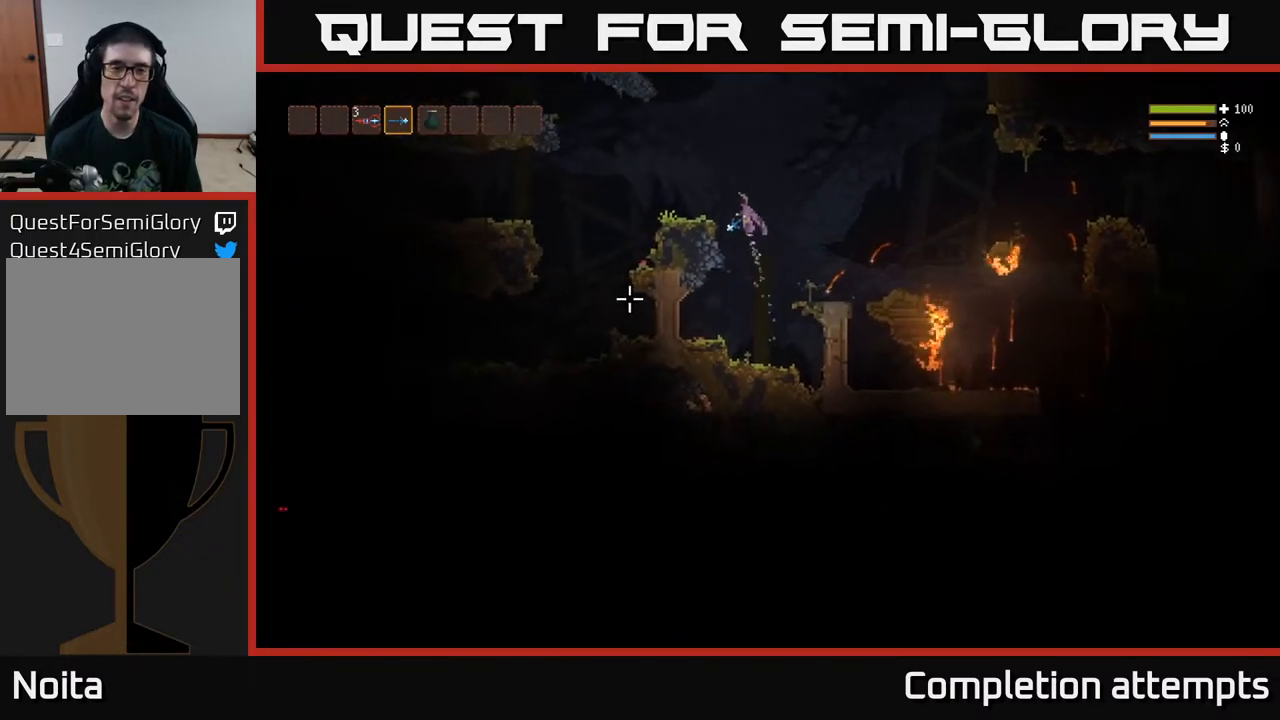
{"buttons": [], "left_stick": "left", "right_stick": "down-left", "events": [[167, "L2", "up"]]}
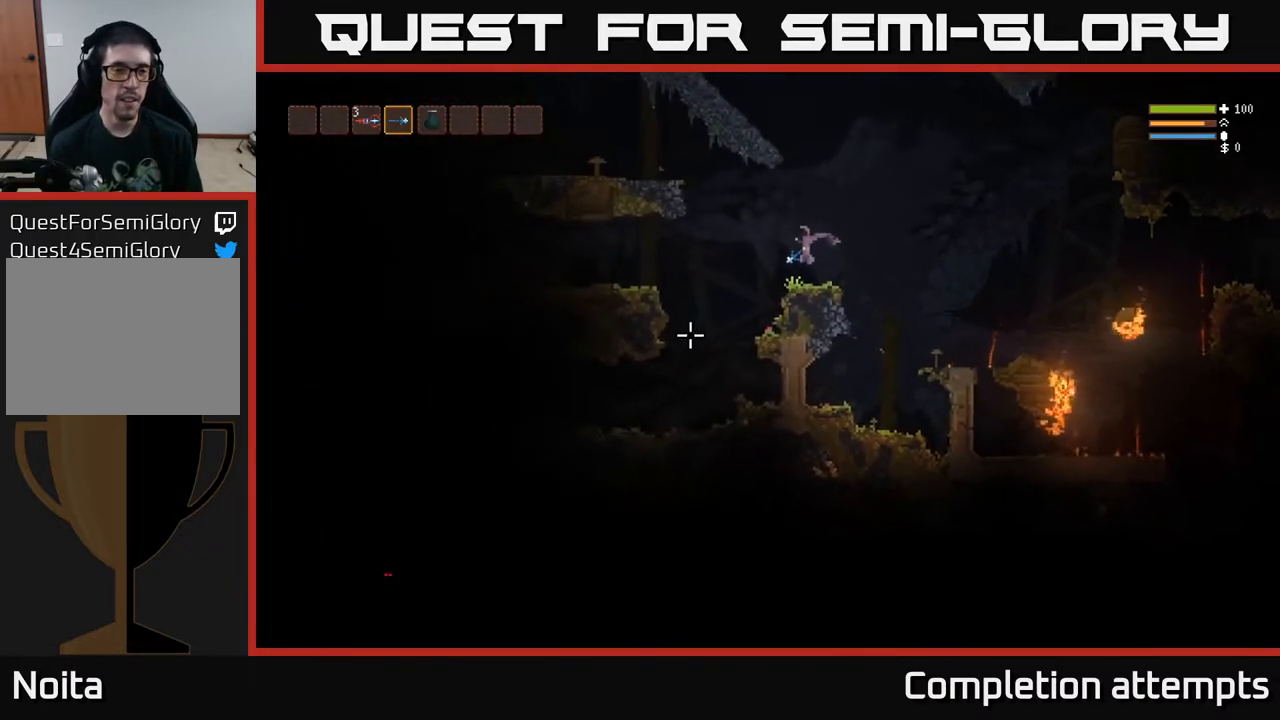
{"buttons": [], "left_stick": "left", "right_stick": "left", "events": [[167, "right_stick", "left"]]}
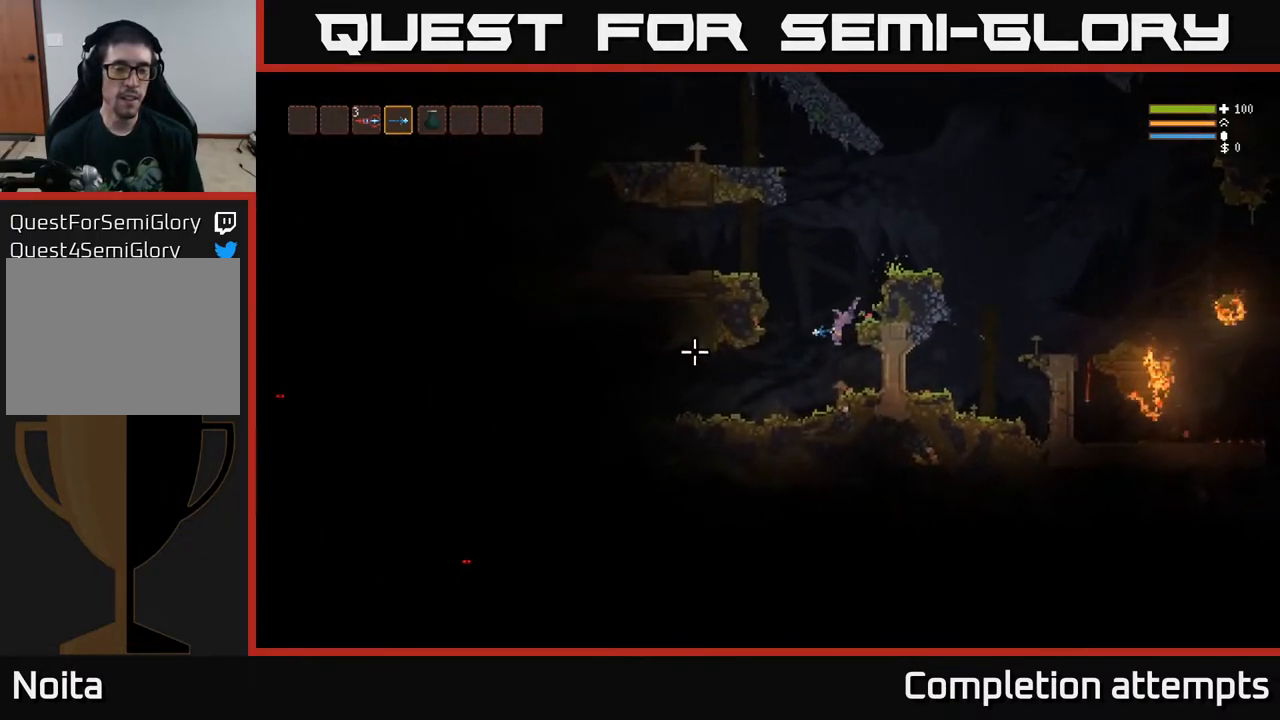
{"buttons": [], "left_stick": "left", "right_stick": "left", "events": [[350, "L2", "down"], [467, "L2", "up"]]}
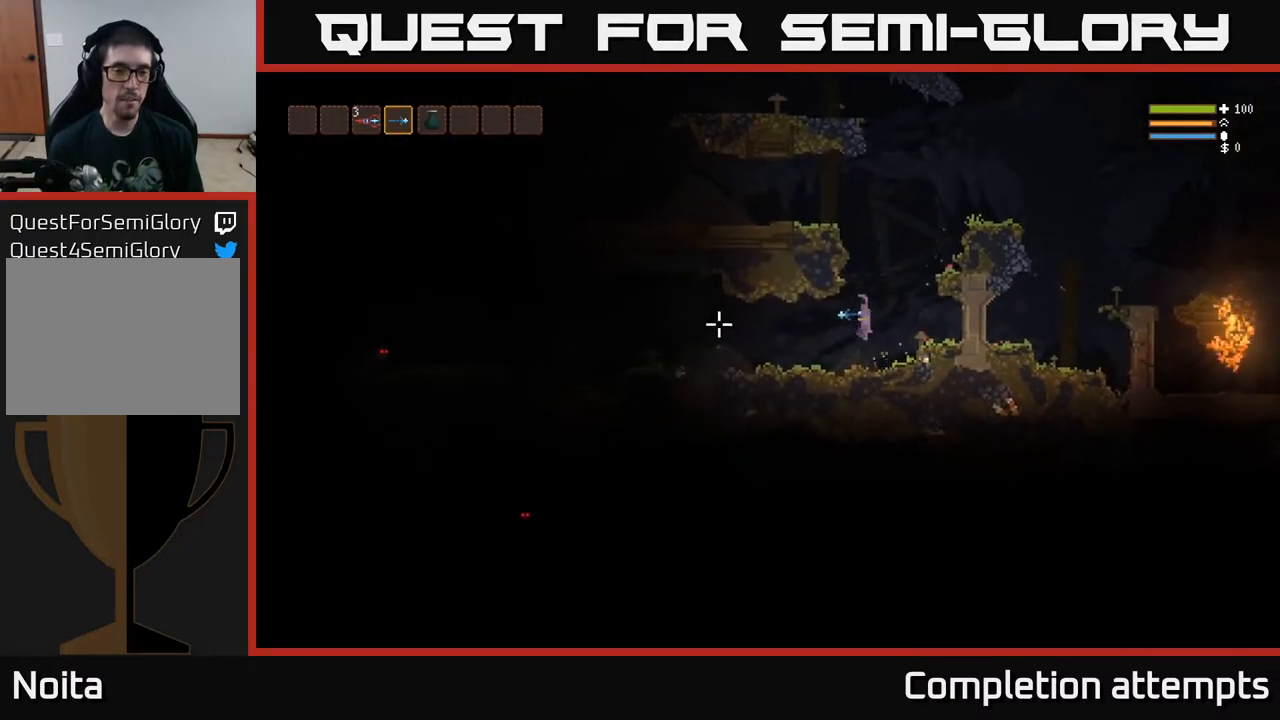
{"buttons": [], "left_stick": "left", "right_stick": "left", "events": [[217, "R2", "down"], [317, "R2", "up"]]}
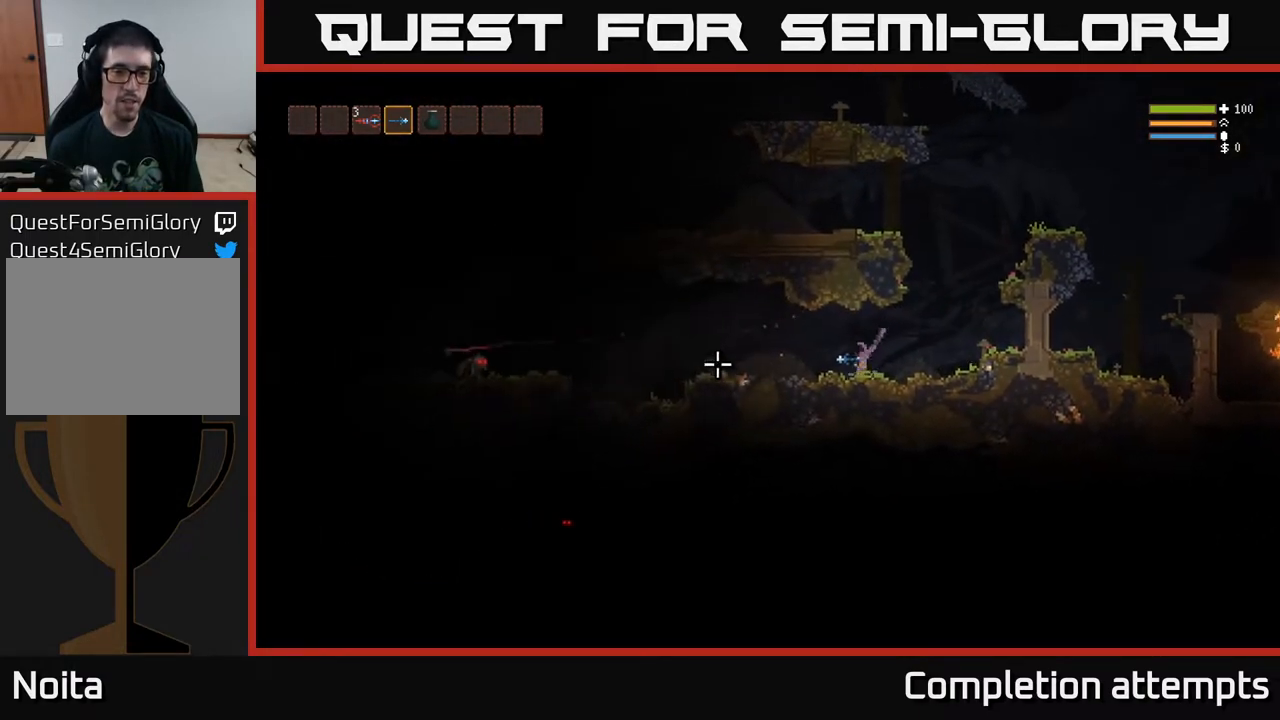
{"buttons": [], "left_stick": "left", "right_stick": "left", "events": [[100, "L2", "down"], [233, "L2", "up"], [283, "R2", "down"], [383, "R2", "up"]]}